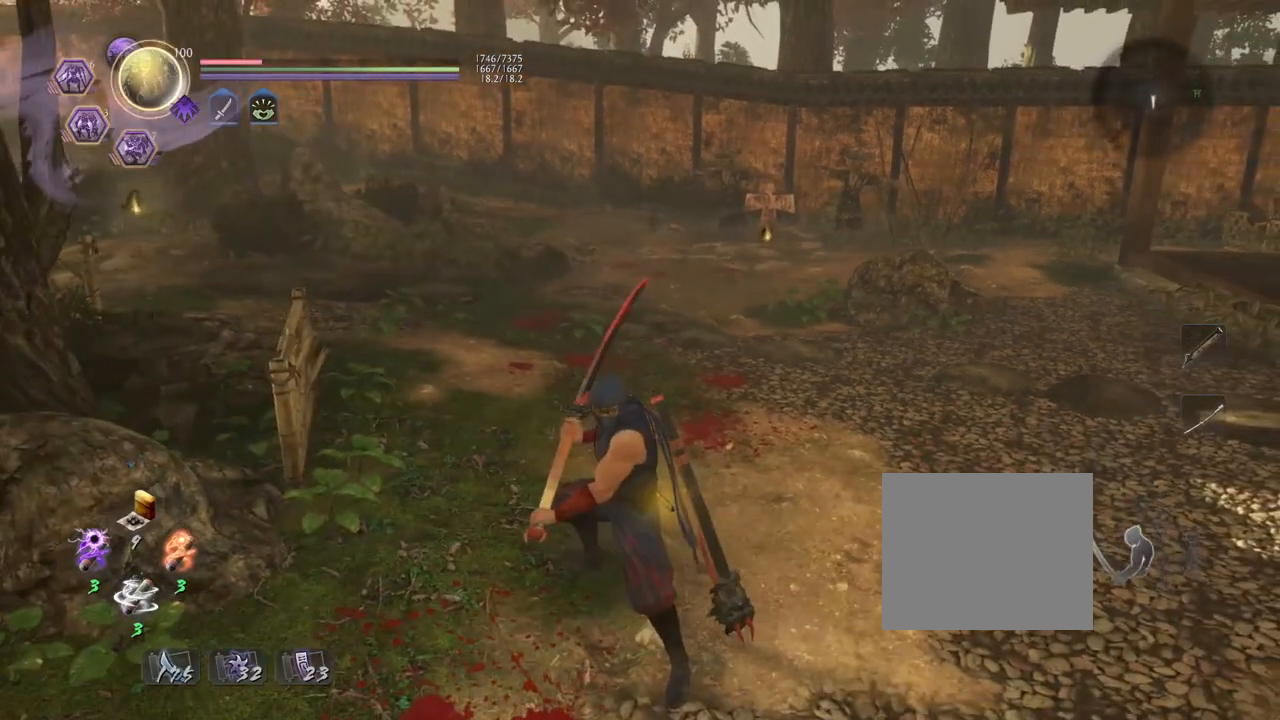
Gameplay with a controller (PlayStation layout); each line is a JSON object with the inputs held at the frame after it. "events" lists button and stick changes between this image and that frame as [ms after this image, input, new state], when the widget could be followed in between. Not read: TOUCHPAD.
{"buttons": [], "left_stick": "center", "right_stick": "center", "events": []}
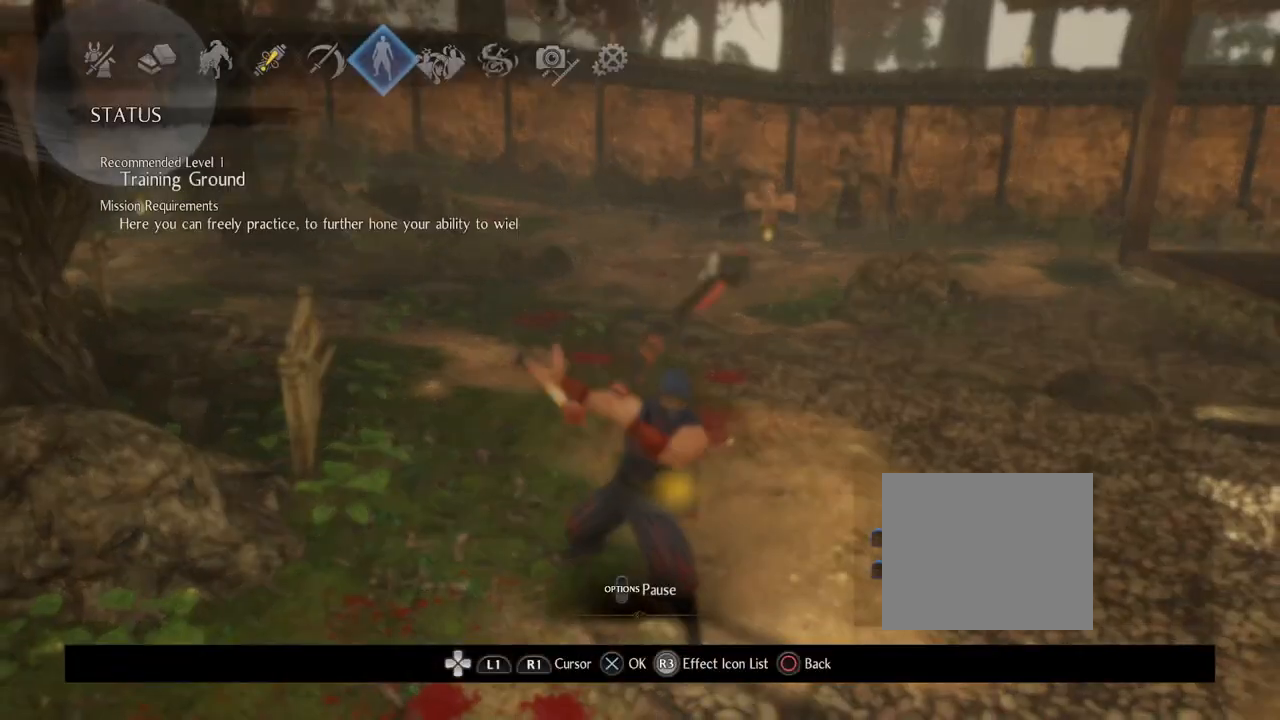
{"buttons": [], "left_stick": "center", "right_stick": "center", "events": []}
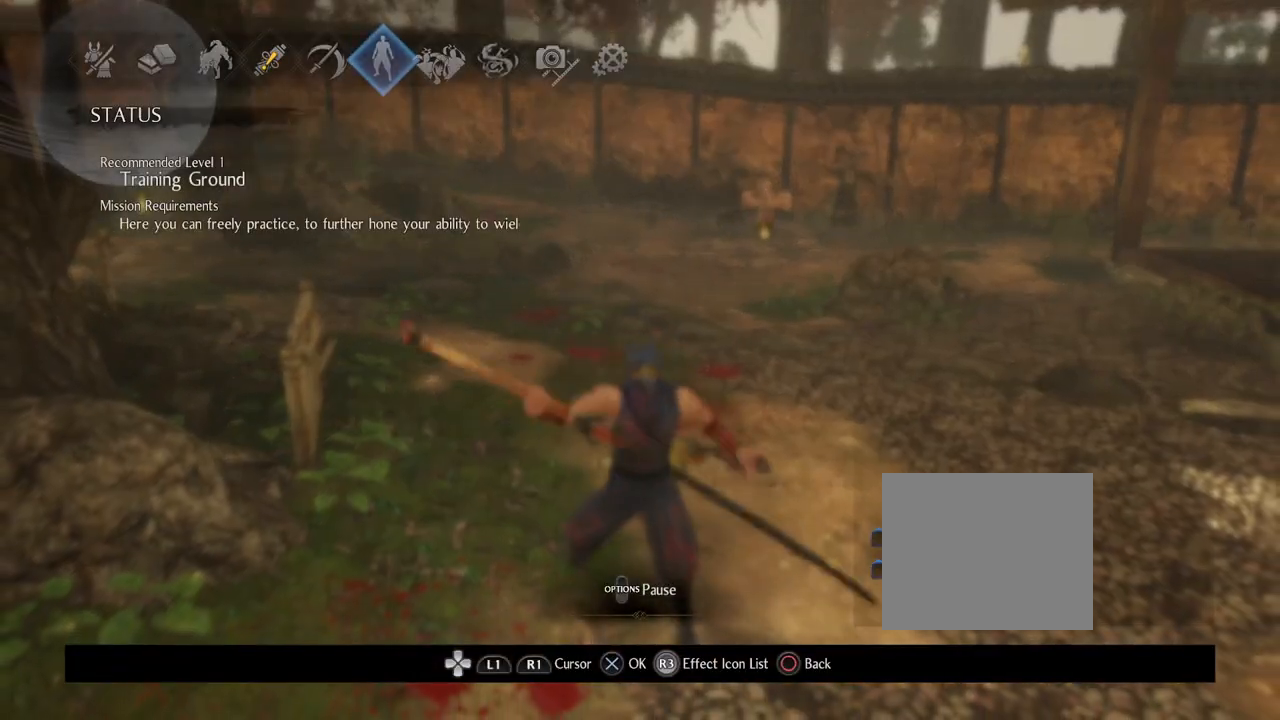
{"buttons": [], "left_stick": "center", "right_stick": "center", "events": []}
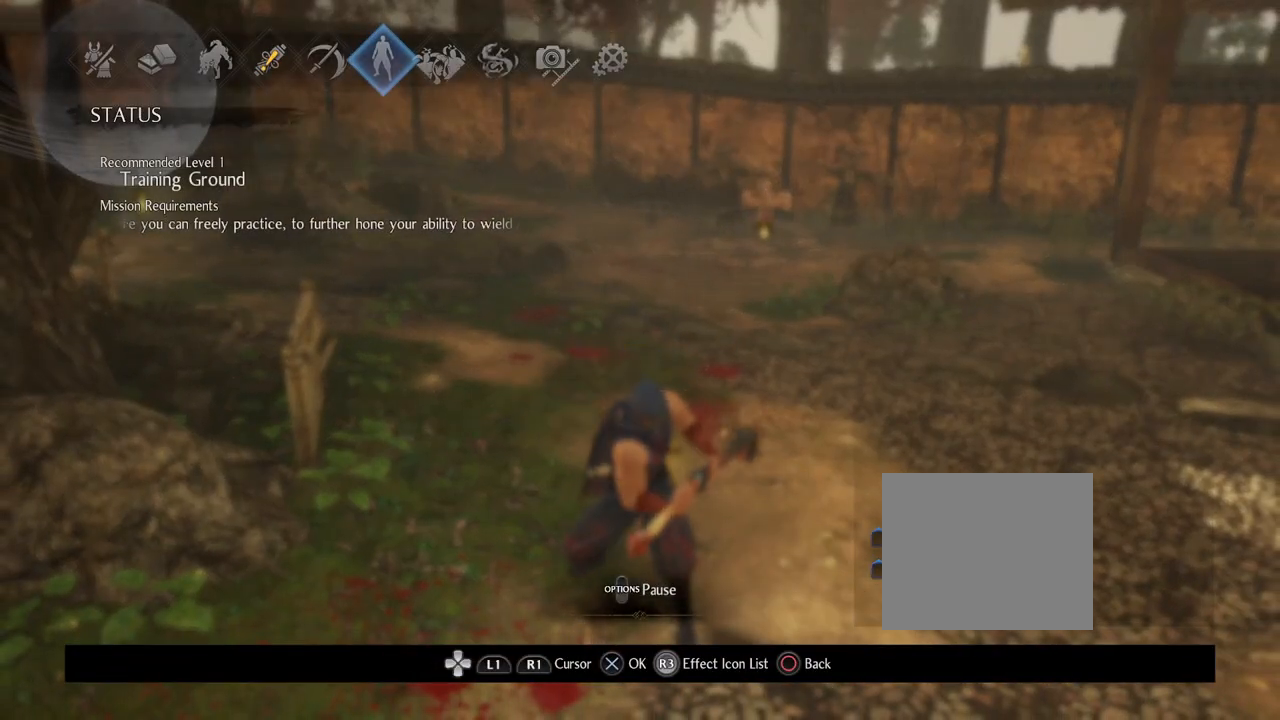
{"buttons": [], "left_stick": "center", "right_stick": "center", "events": []}
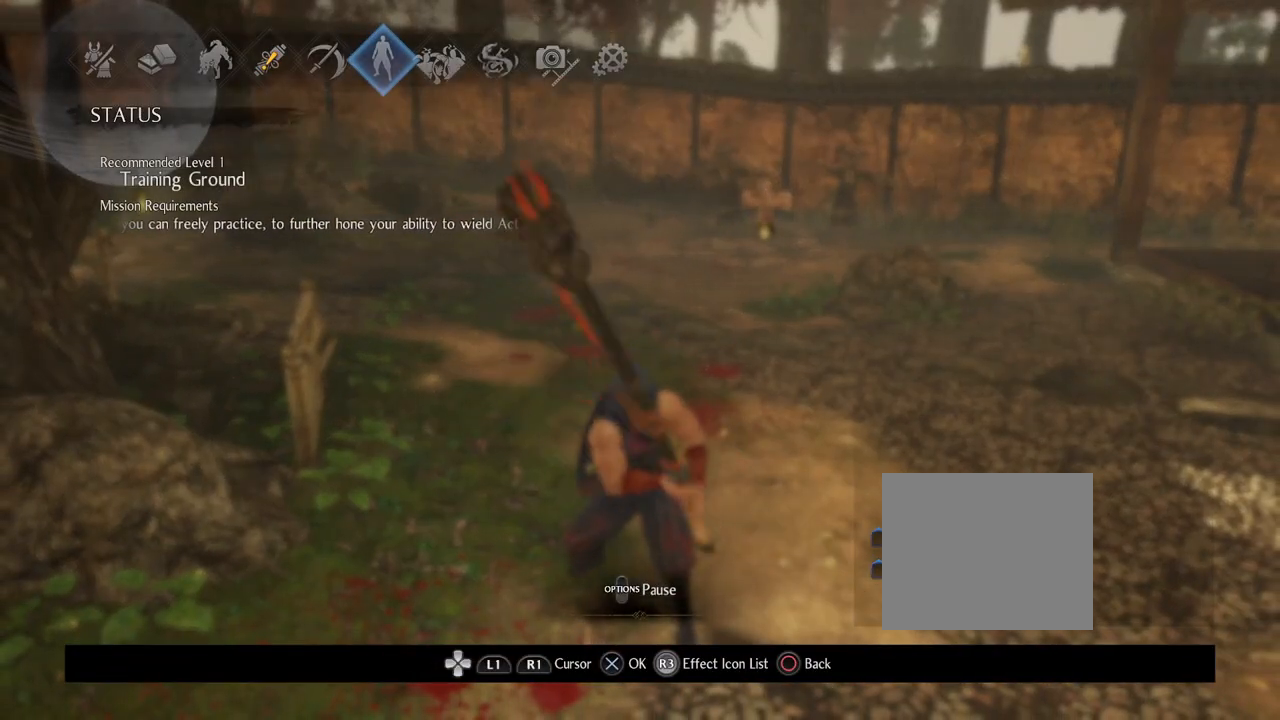
{"buttons": [], "left_stick": "center", "right_stick": "center", "events": []}
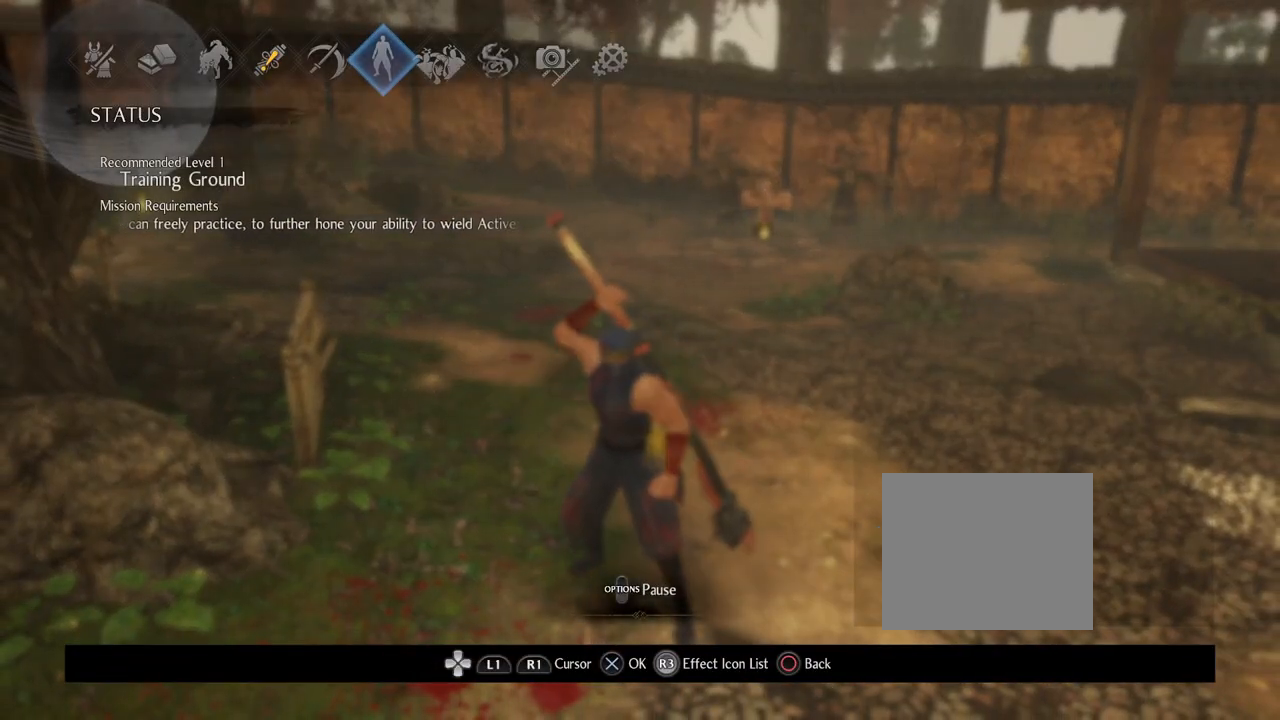
{"buttons": [], "left_stick": "center", "right_stick": "center", "events": []}
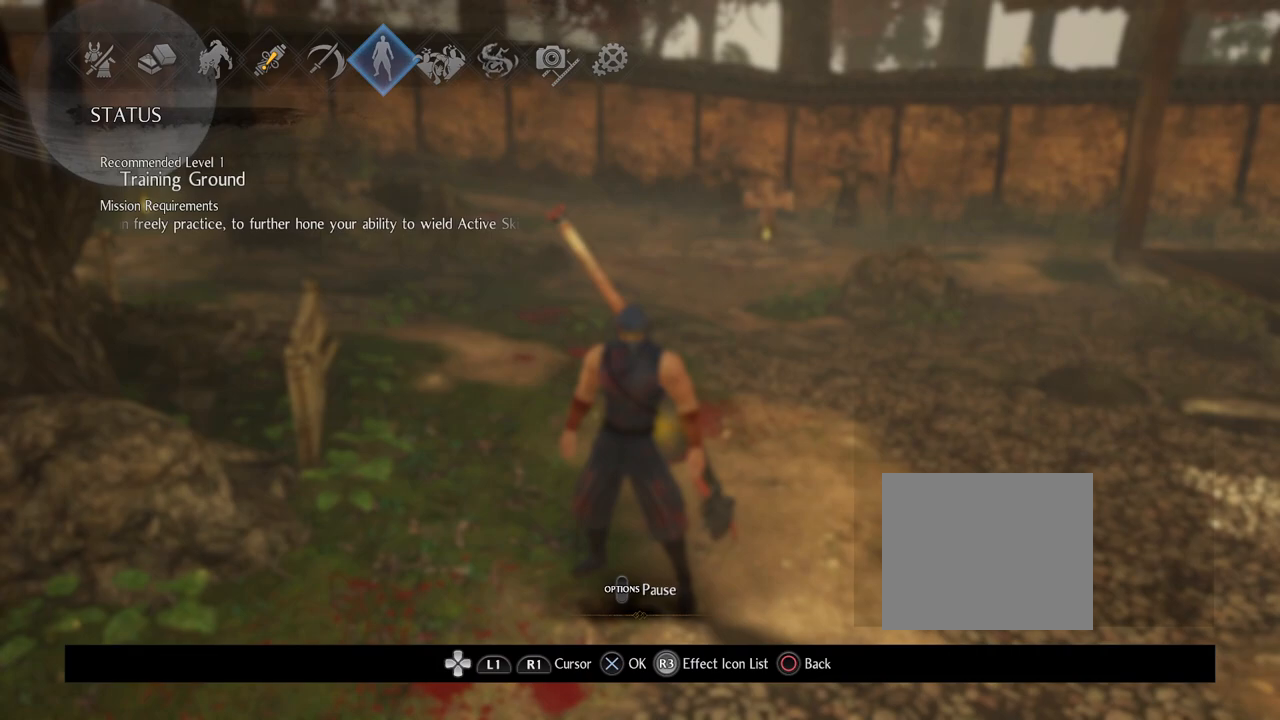
{"buttons": [], "left_stick": "center", "right_stick": "center", "events": []}
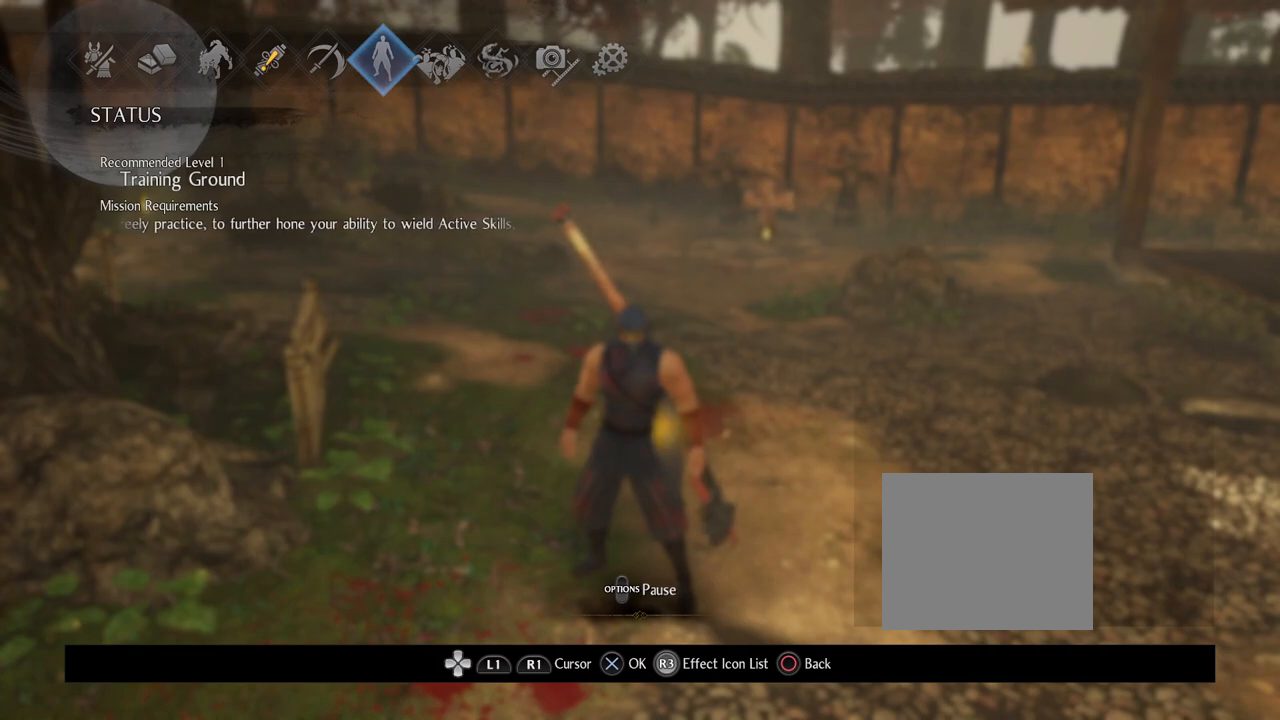
{"buttons": [], "left_stick": "center", "right_stick": "center", "events": [[333, "DPAD_LEFT", "down"], [417, "DPAD_LEFT", "up"]]}
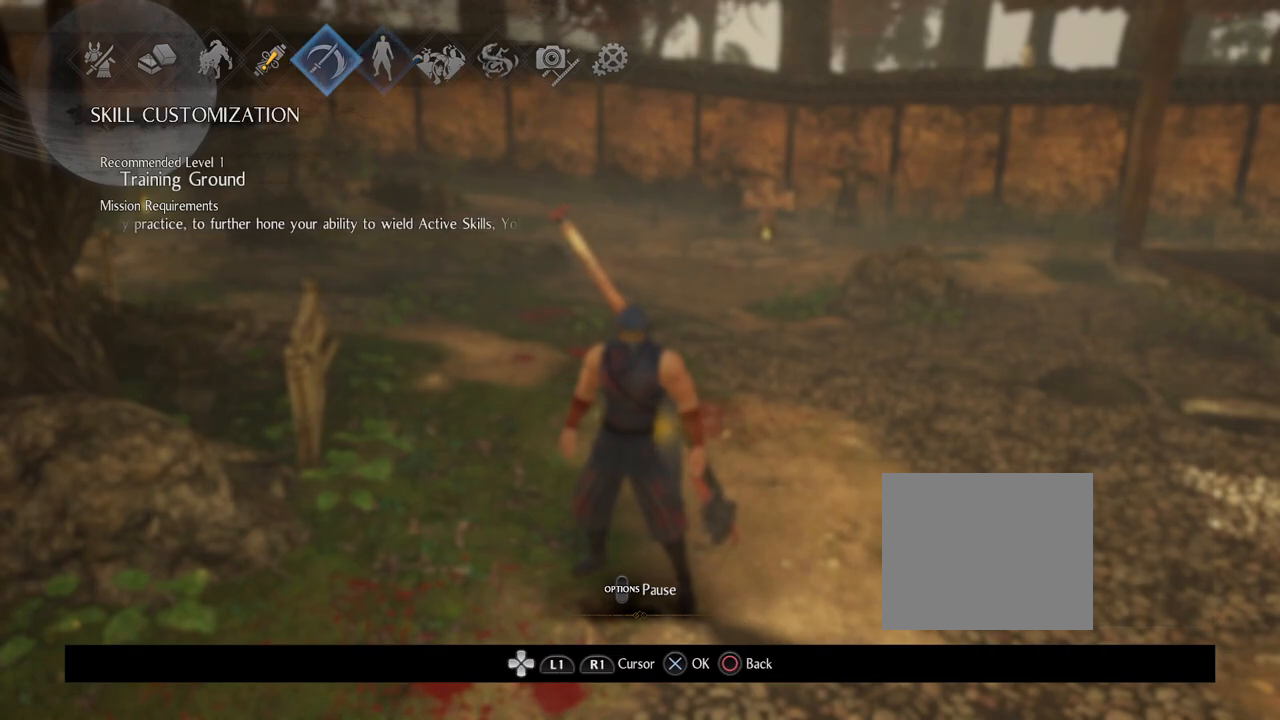
{"buttons": [], "left_stick": "center", "right_stick": "center", "events": [[67, "CROSS", "down"], [233, "CROSS", "up"]]}
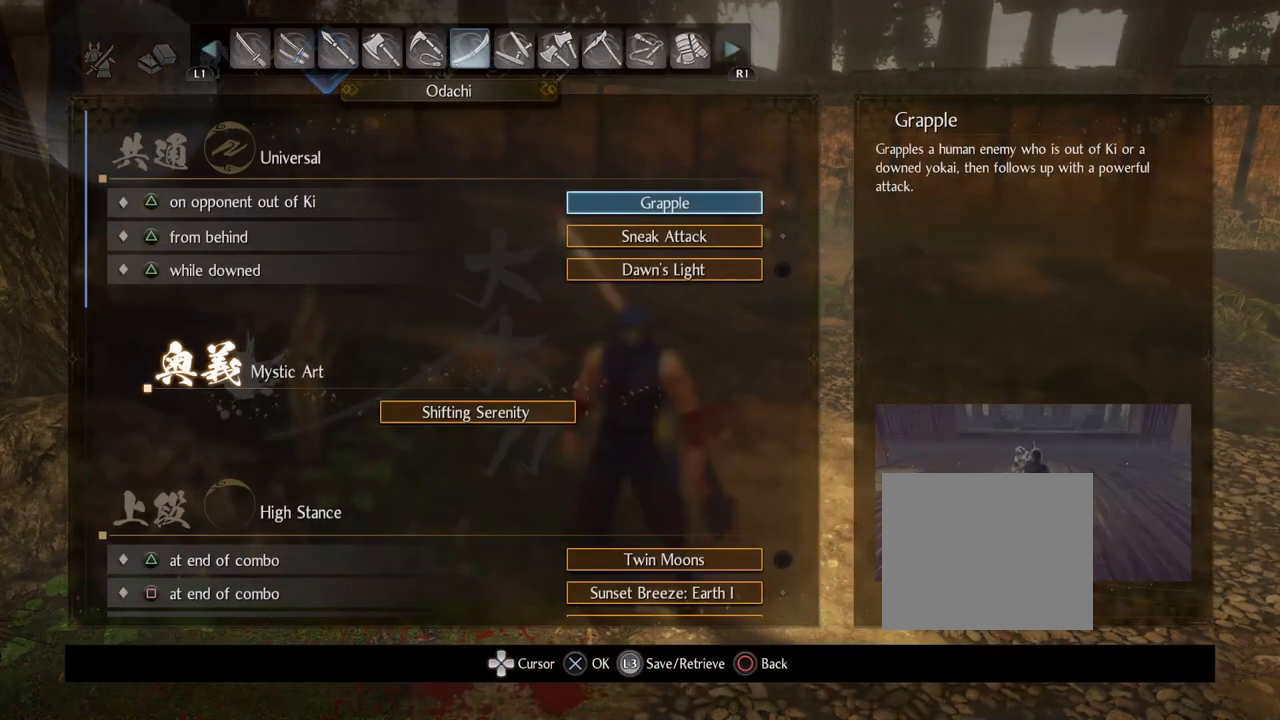
{"buttons": [], "left_stick": "center", "right_stick": "center", "events": [[117, "DPAD_UP", "down"], [283, "DPAD_UP", "up"]]}
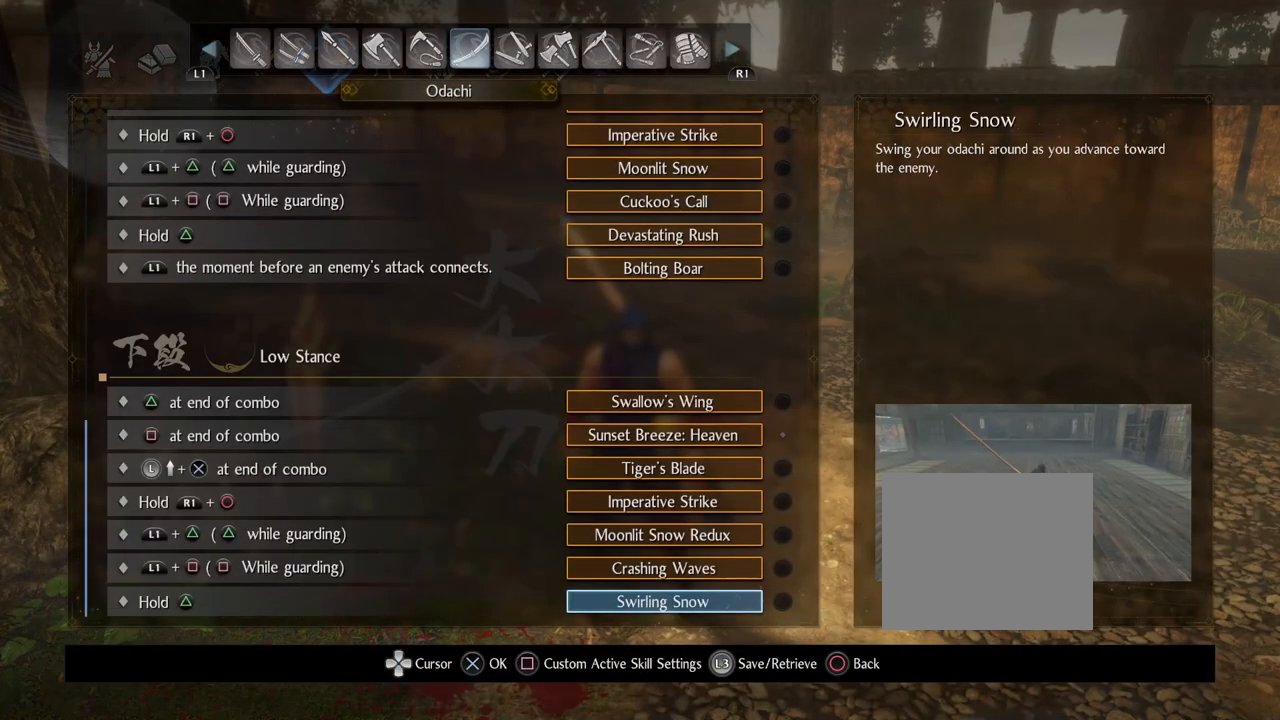
{"buttons": [], "left_stick": "center", "right_stick": "center", "events": []}
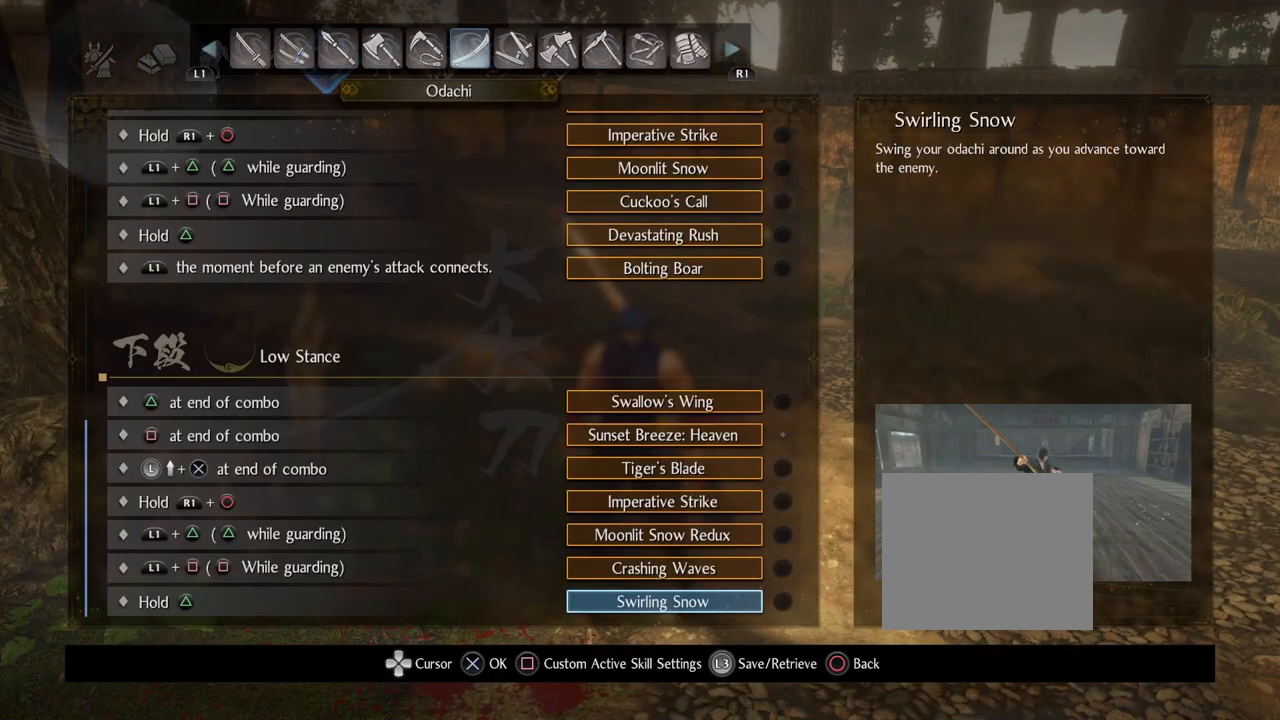
{"buttons": [], "left_stick": "center", "right_stick": "center", "events": [[167, "DPAD_UP", "down"], [283, "DPAD_UP", "up"]]}
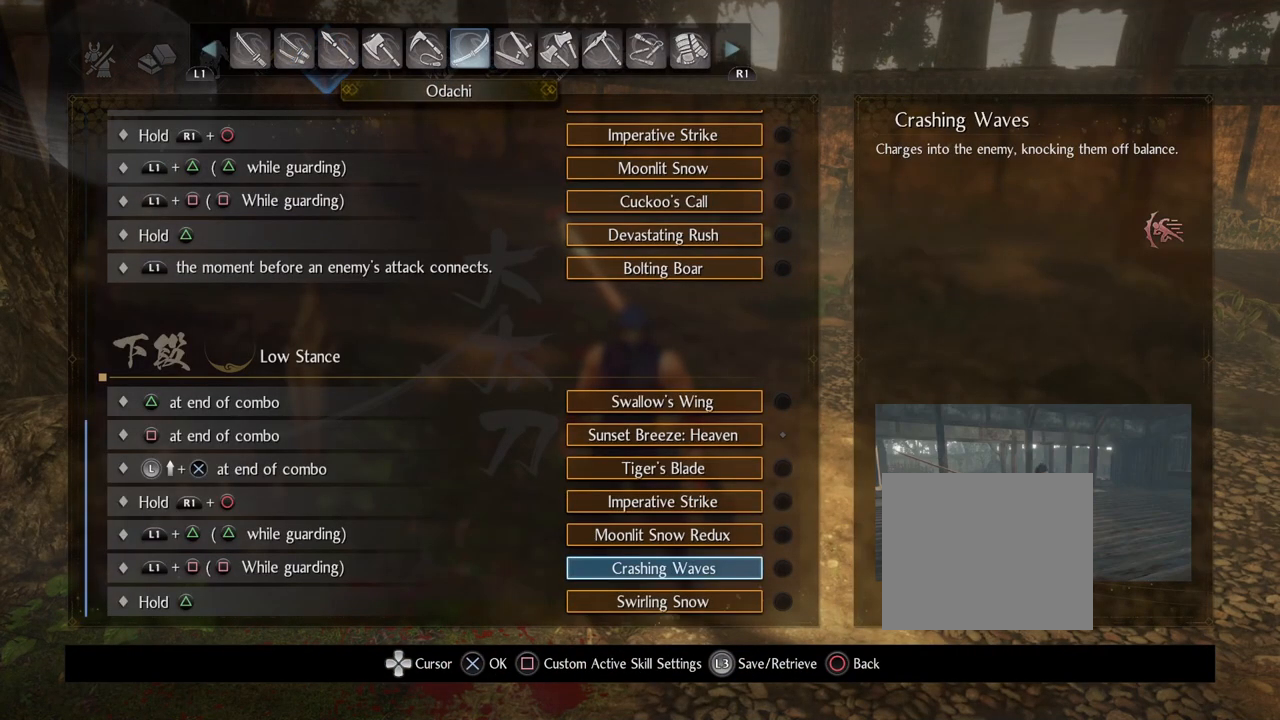
{"buttons": [], "left_stick": "center", "right_stick": "center", "events": []}
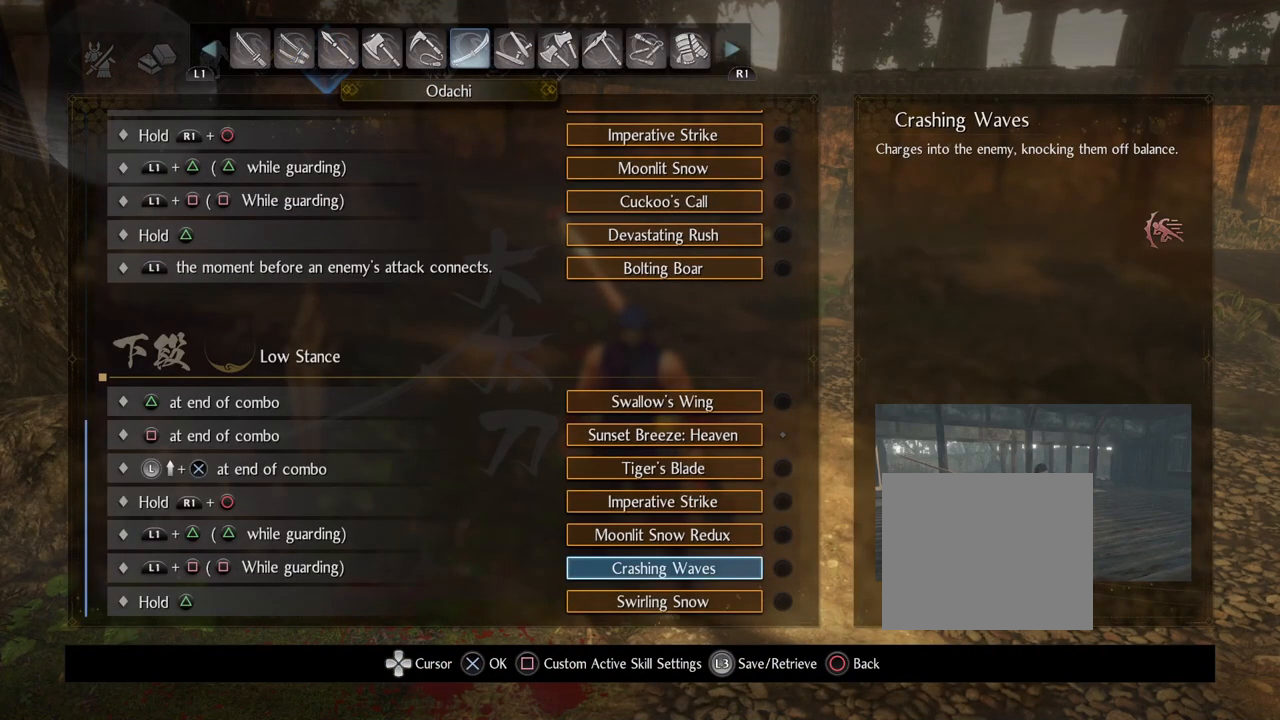
{"buttons": [], "left_stick": "center", "right_stick": "center", "events": []}
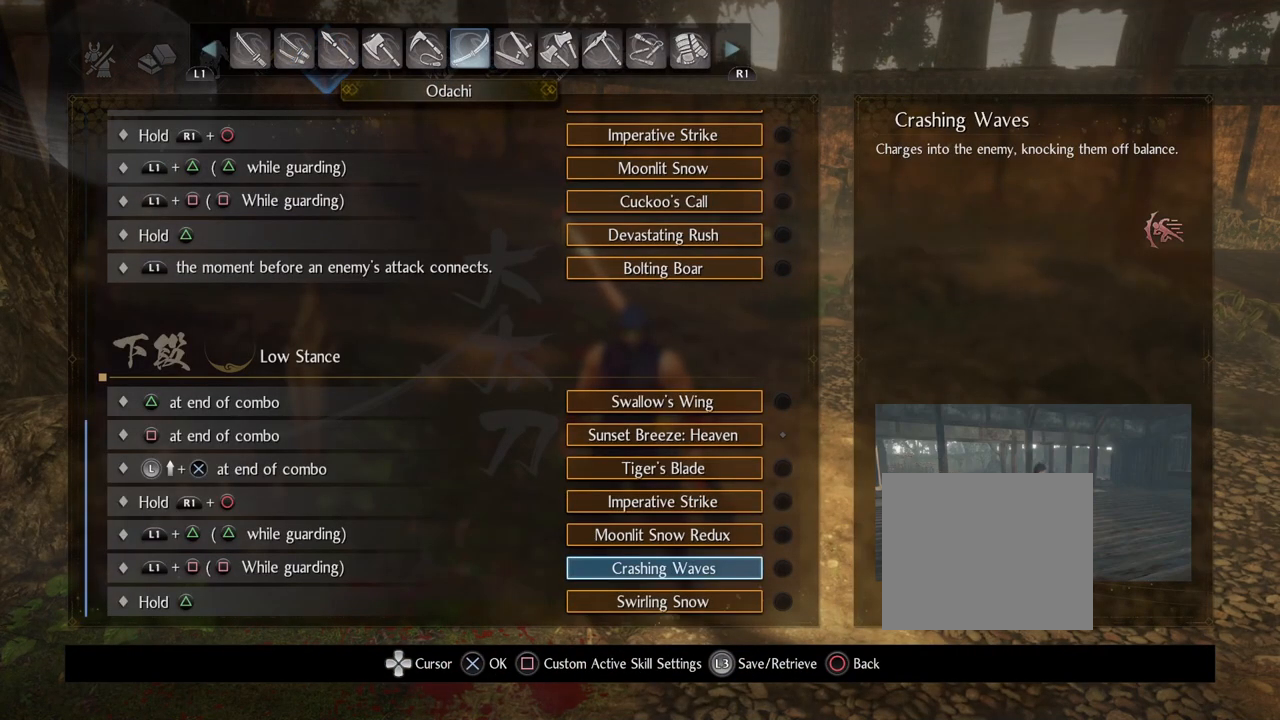
{"buttons": [], "left_stick": "center", "right_stick": "center", "events": []}
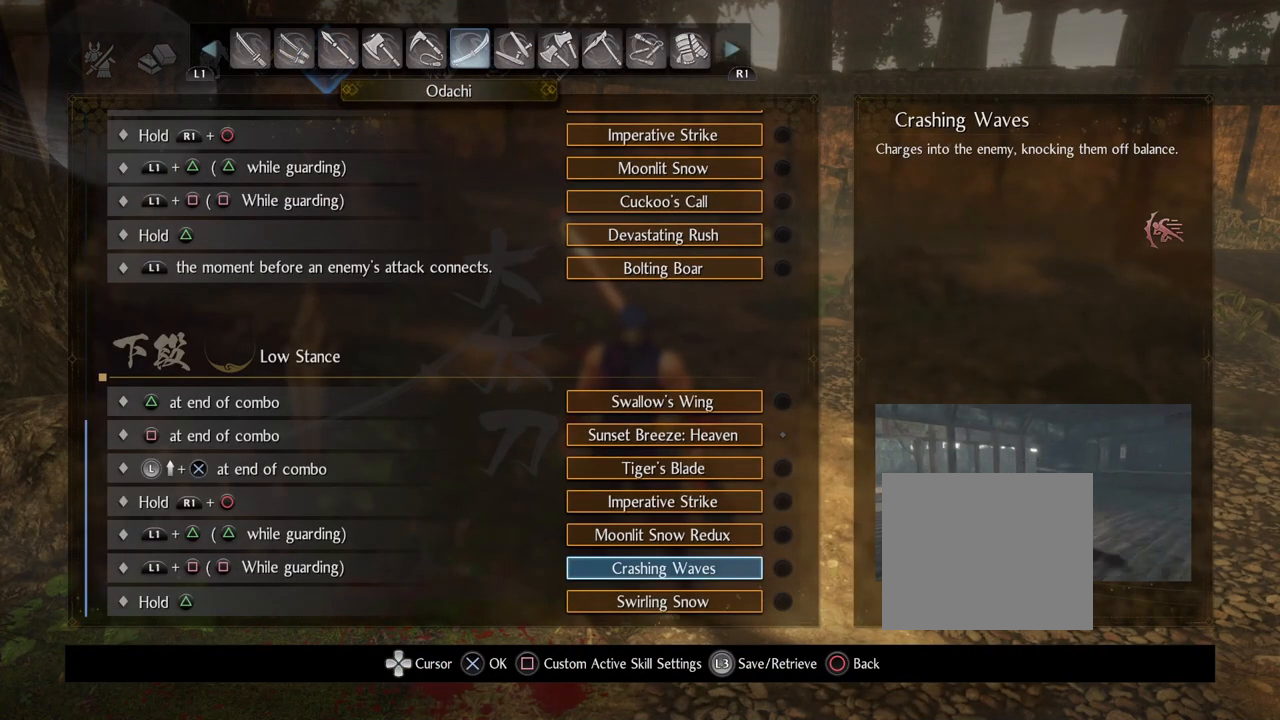
{"buttons": [], "left_stick": "center", "right_stick": "center", "events": [[183, "DPAD_UP", "down"], [317, "DPAD_UP", "up"]]}
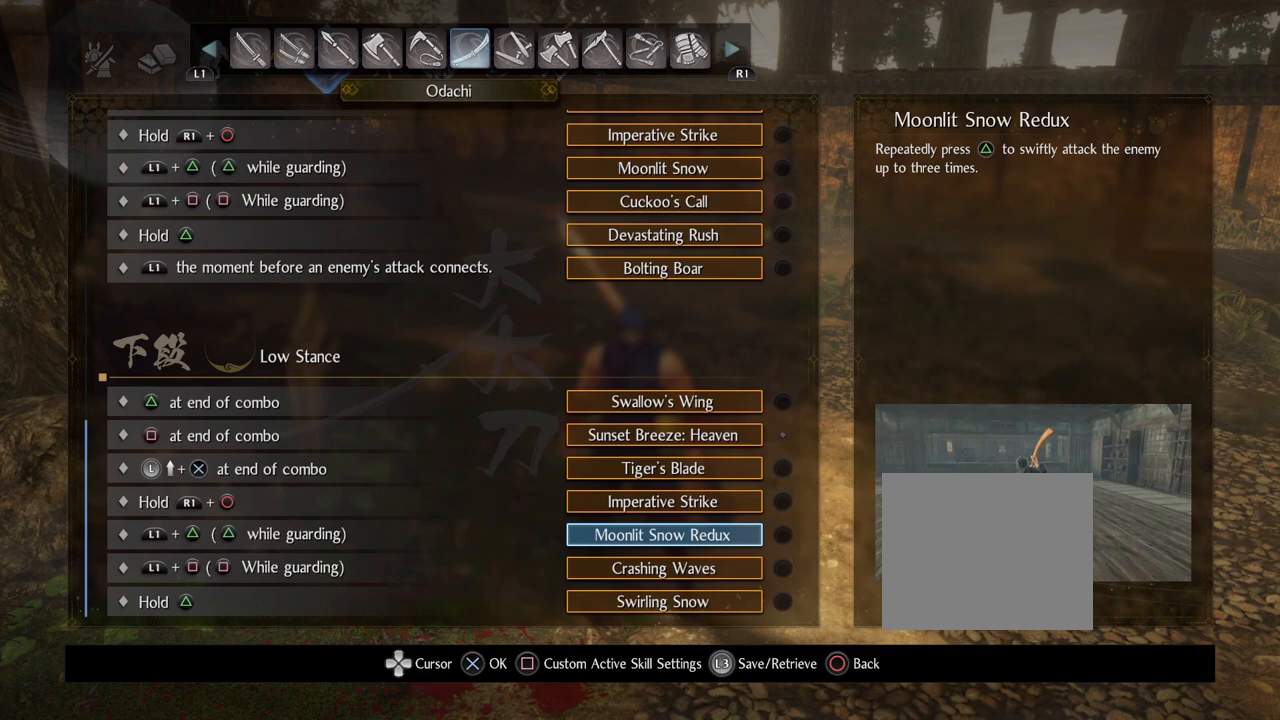
{"buttons": [], "left_stick": "center", "right_stick": "center", "events": []}
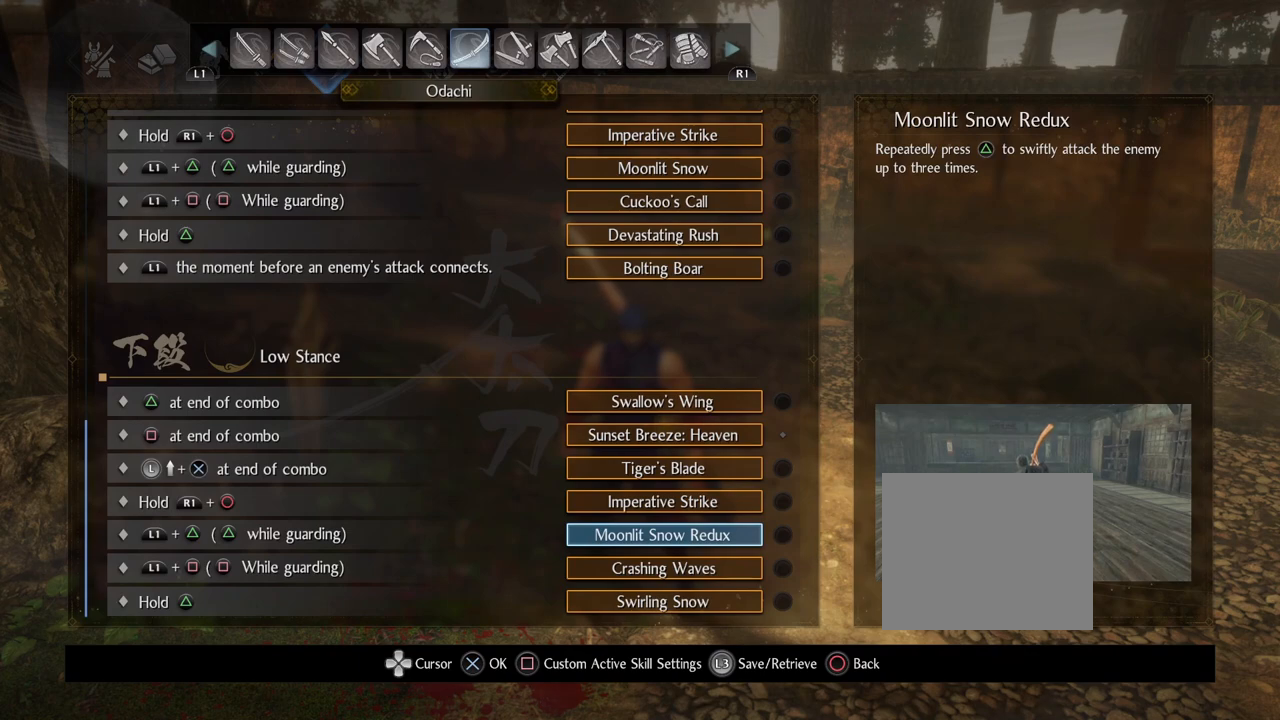
{"buttons": [], "left_stick": "center", "right_stick": "center", "events": []}
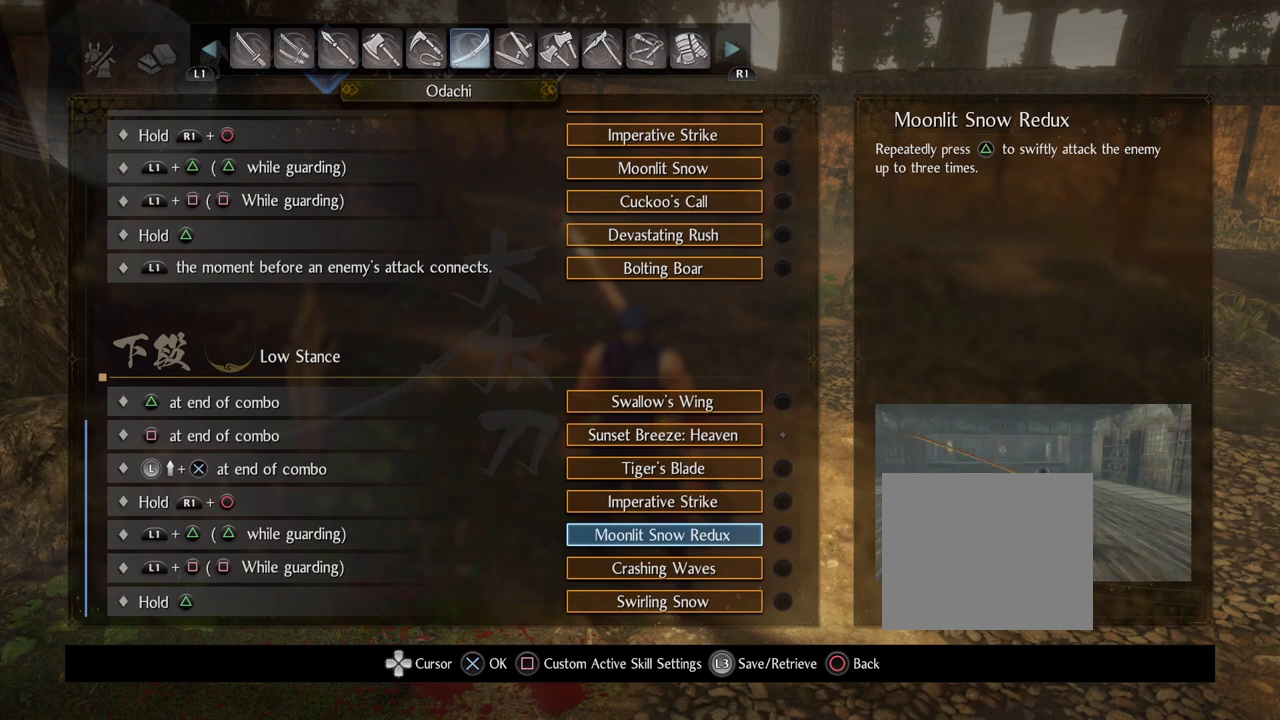
{"buttons": [], "left_stick": "center", "right_stick": "center", "events": []}
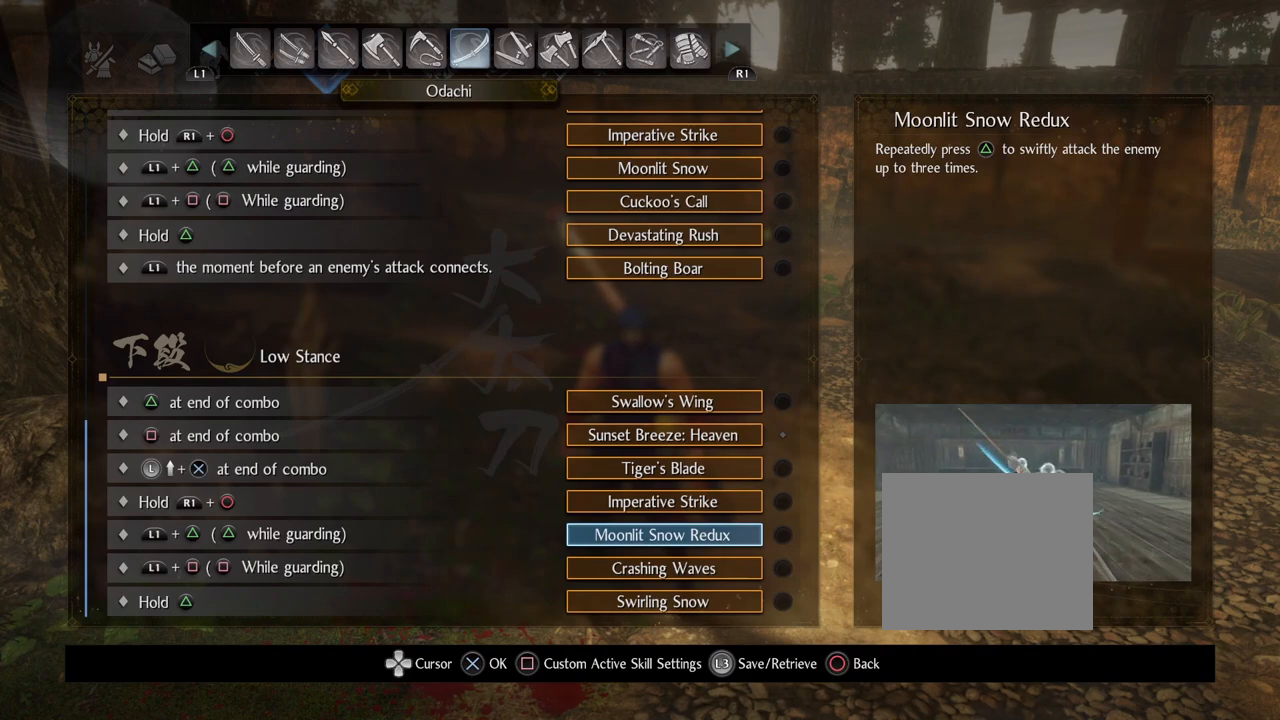
{"buttons": [], "left_stick": "center", "right_stick": "center", "events": []}
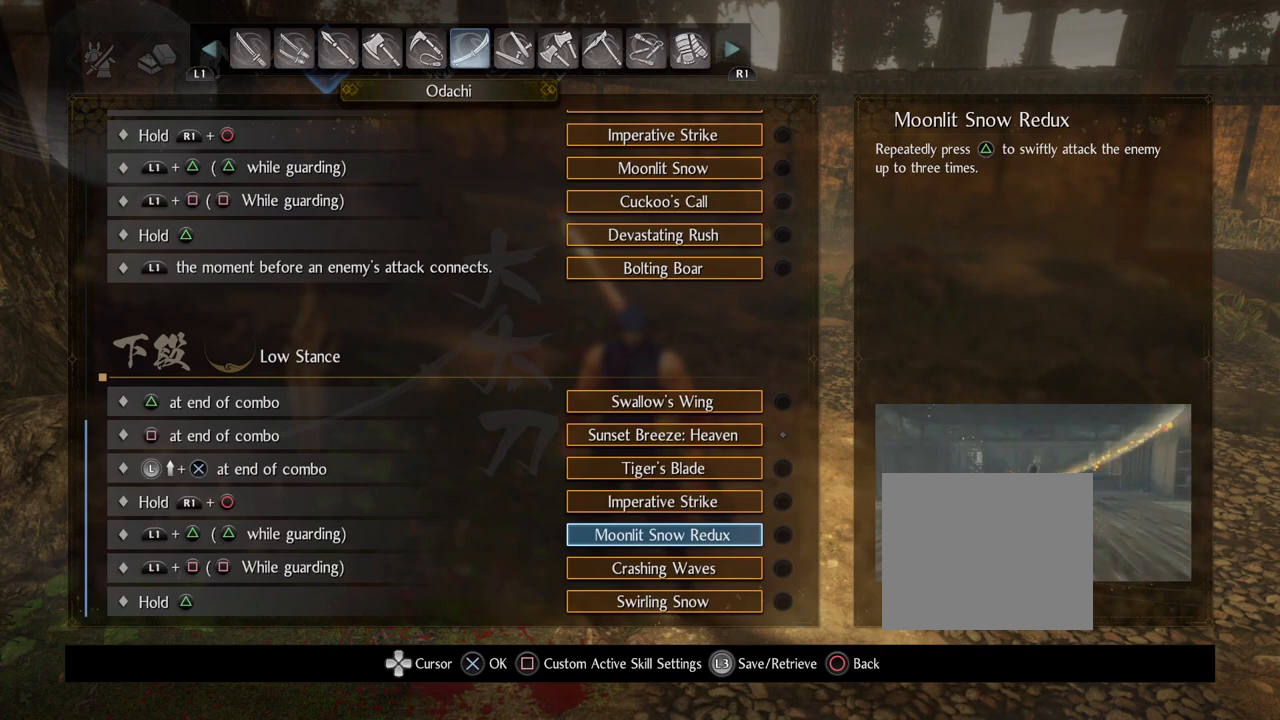
{"buttons": [], "left_stick": "center", "right_stick": "center", "events": []}
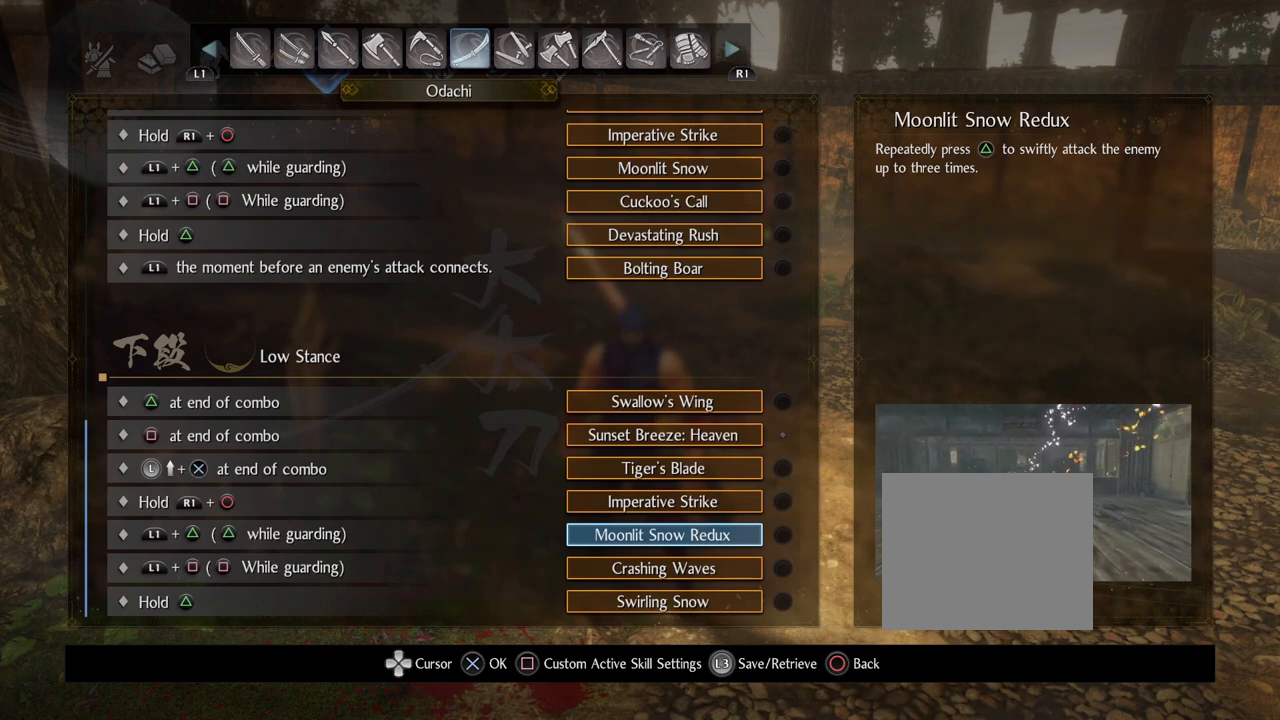
{"buttons": [], "left_stick": "center", "right_stick": "center", "events": []}
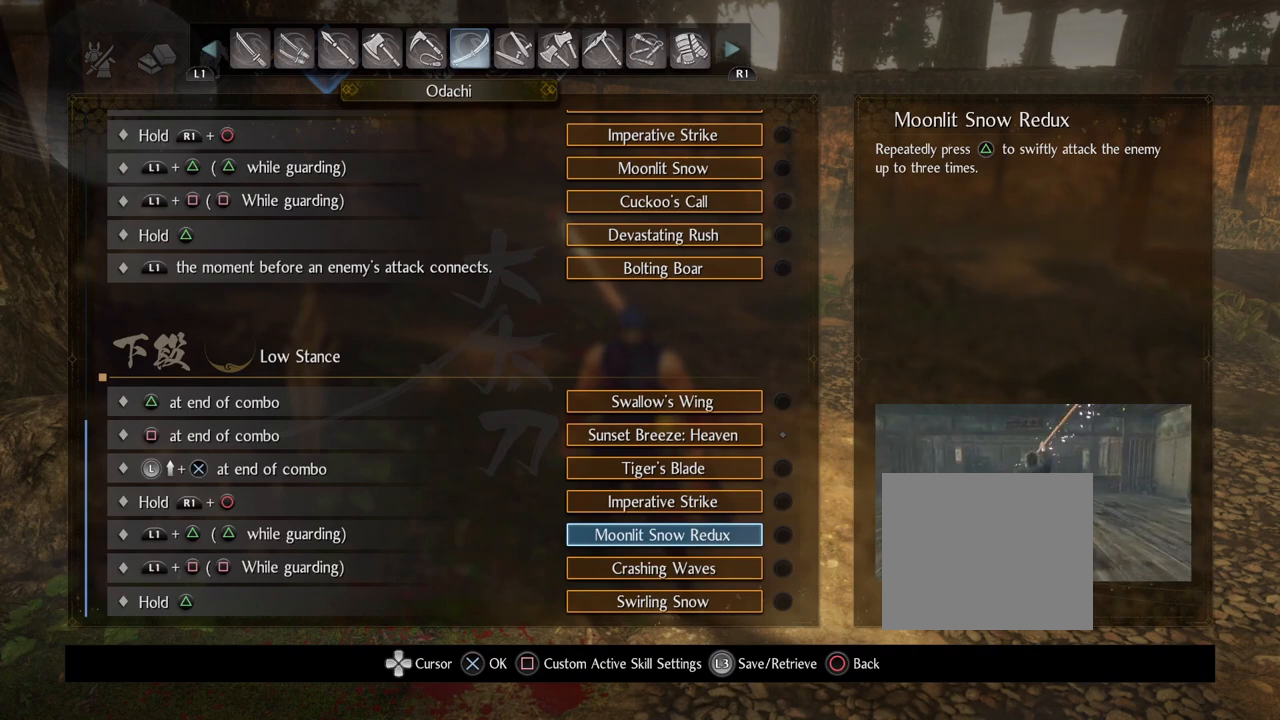
{"buttons": [], "left_stick": "center", "right_stick": "center", "events": []}
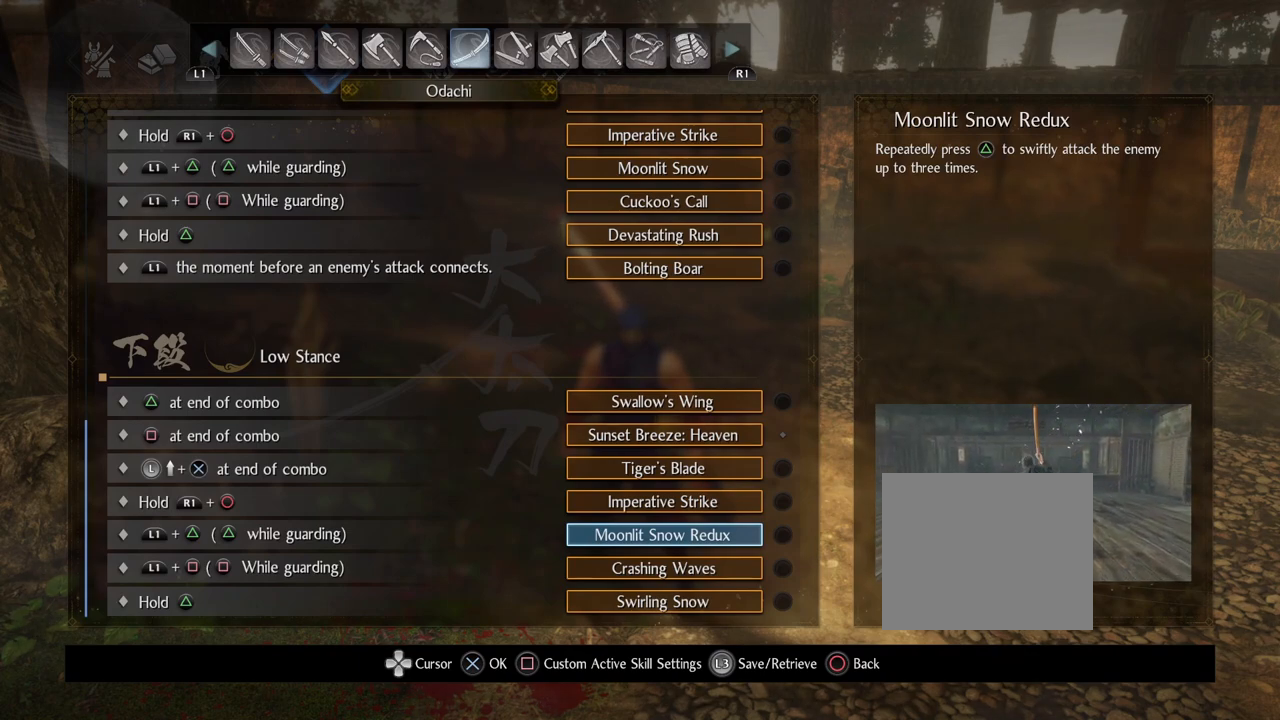
{"buttons": [], "left_stick": "center", "right_stick": "center", "events": []}
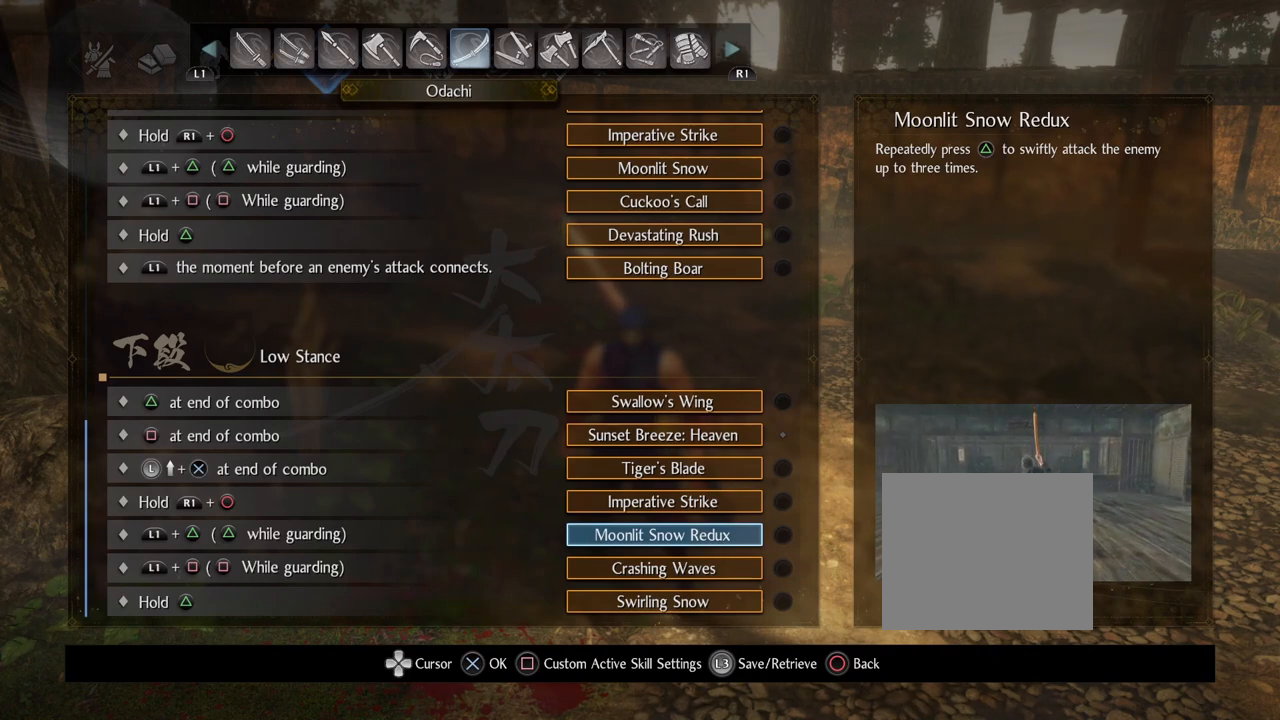
{"buttons": [], "left_stick": "center", "right_stick": "center", "events": []}
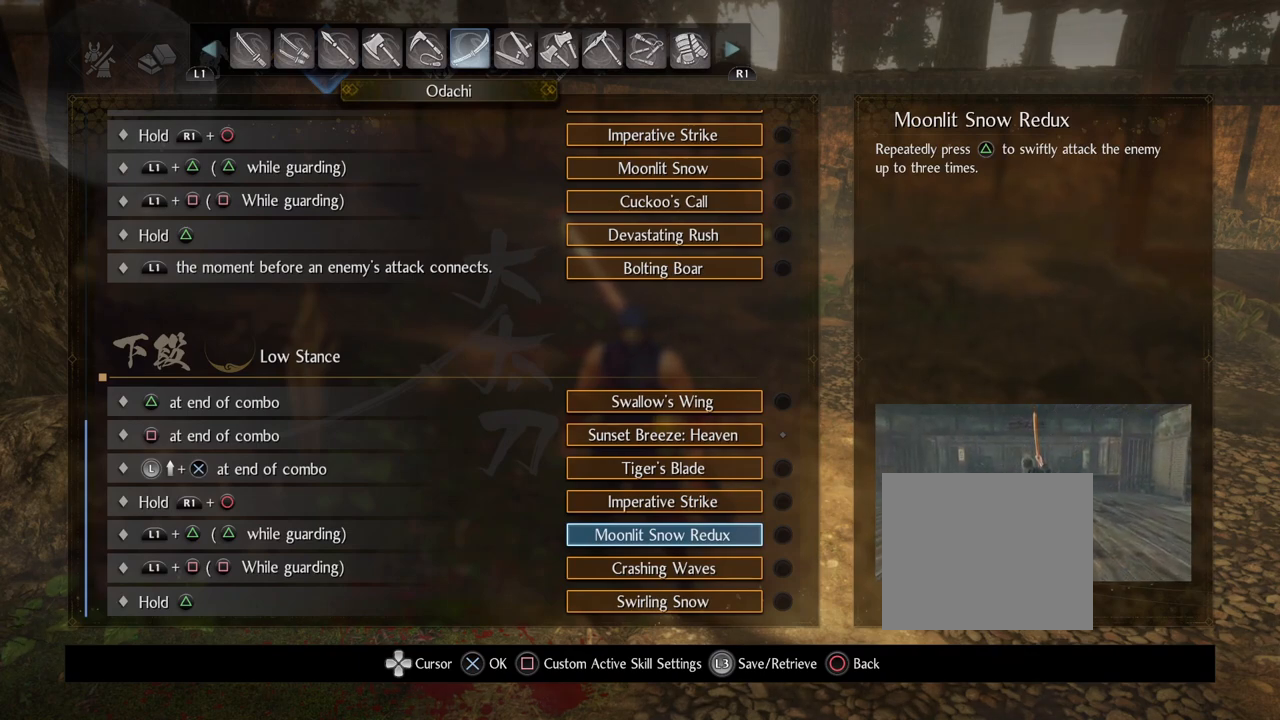
{"buttons": ["DPAD_UP"], "left_stick": "center", "right_stick": "center", "events": [[350, "DPAD_UP", "down"]]}
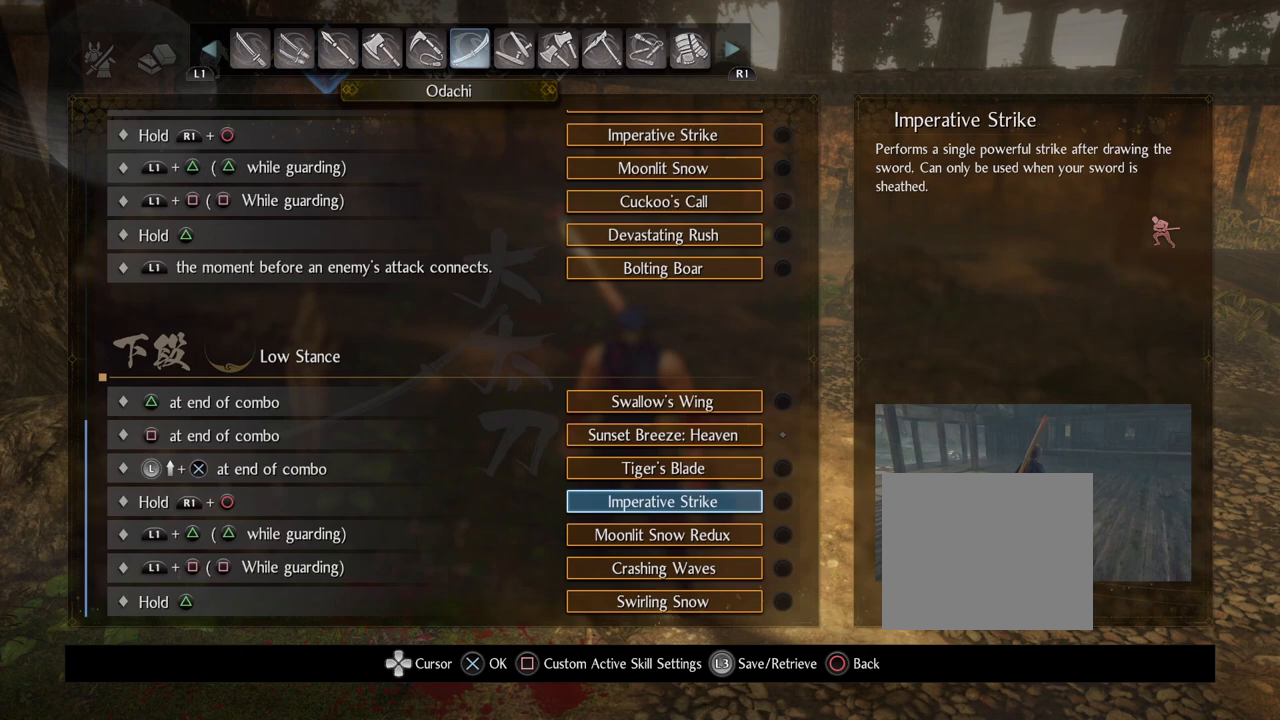
{"buttons": ["DPAD_UP"], "left_stick": "center", "right_stick": "center", "events": []}
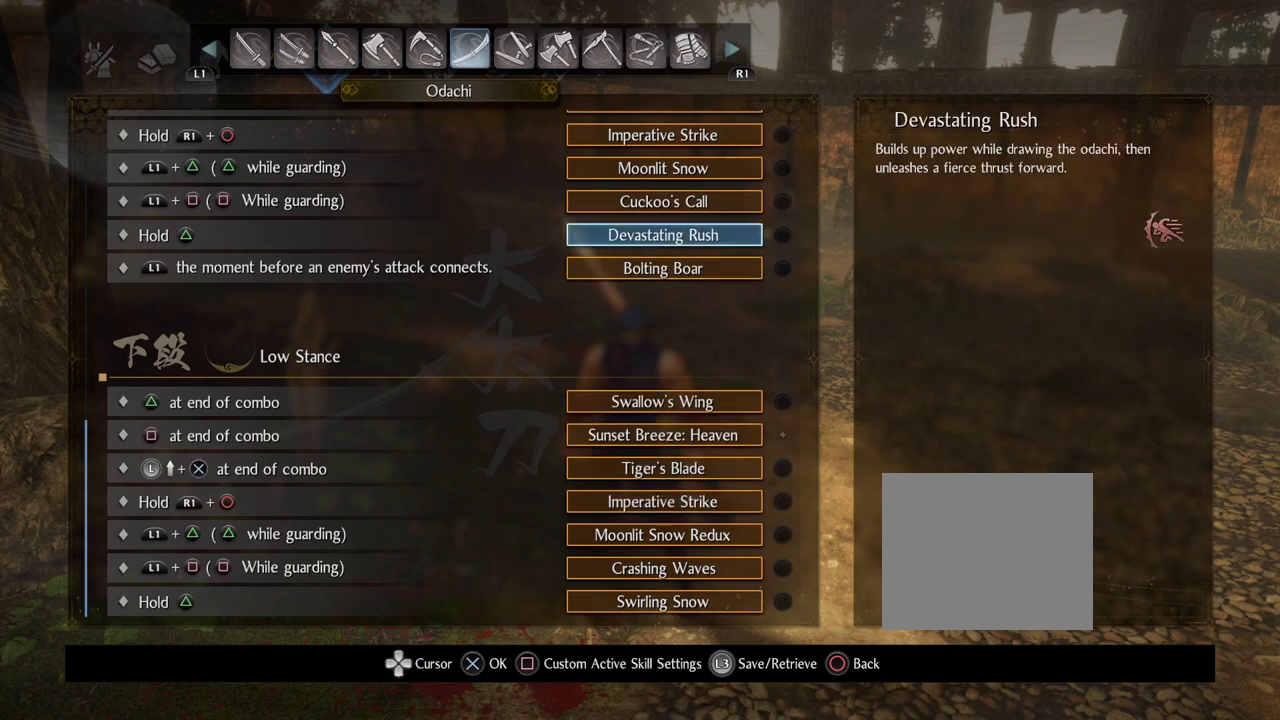
{"buttons": ["DPAD_DOWN"], "left_stick": "center", "right_stick": "center", "events": [[167, "DPAD_UP", "up"], [433, "DPAD_DOWN", "down"]]}
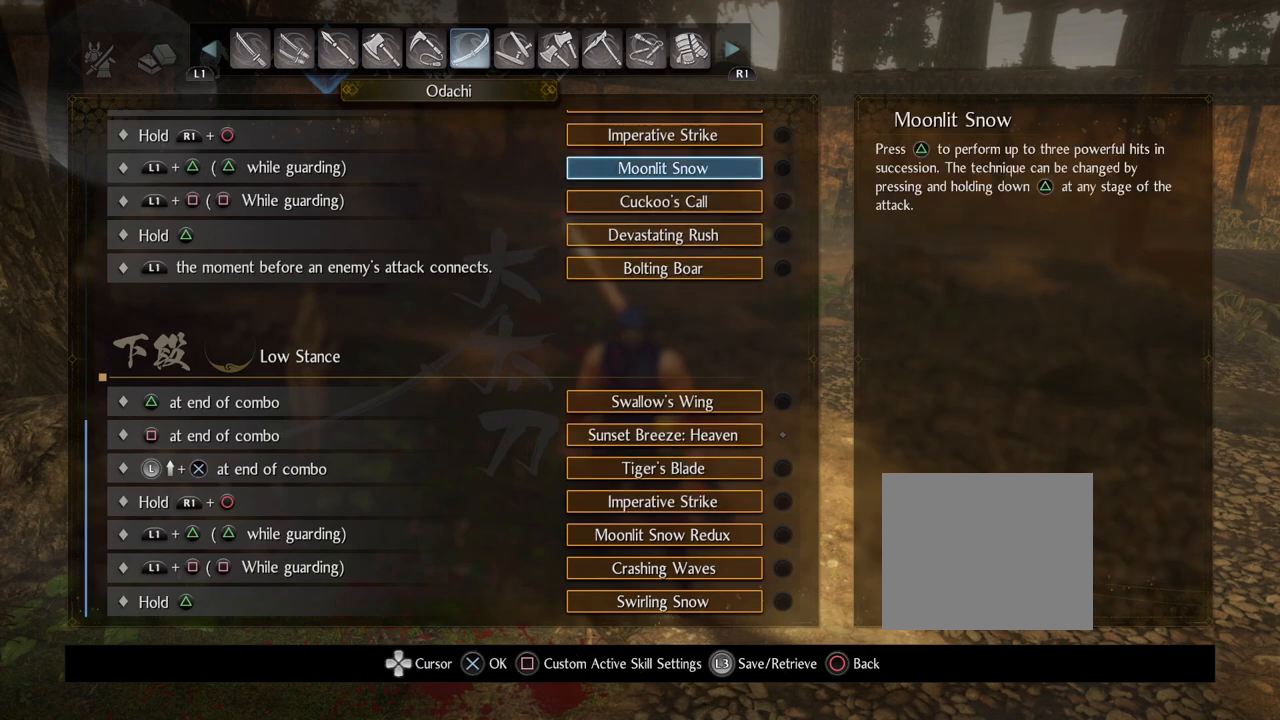
{"buttons": [], "left_stick": "center", "right_stick": "center", "events": [[50, "DPAD_DOWN", "up"]]}